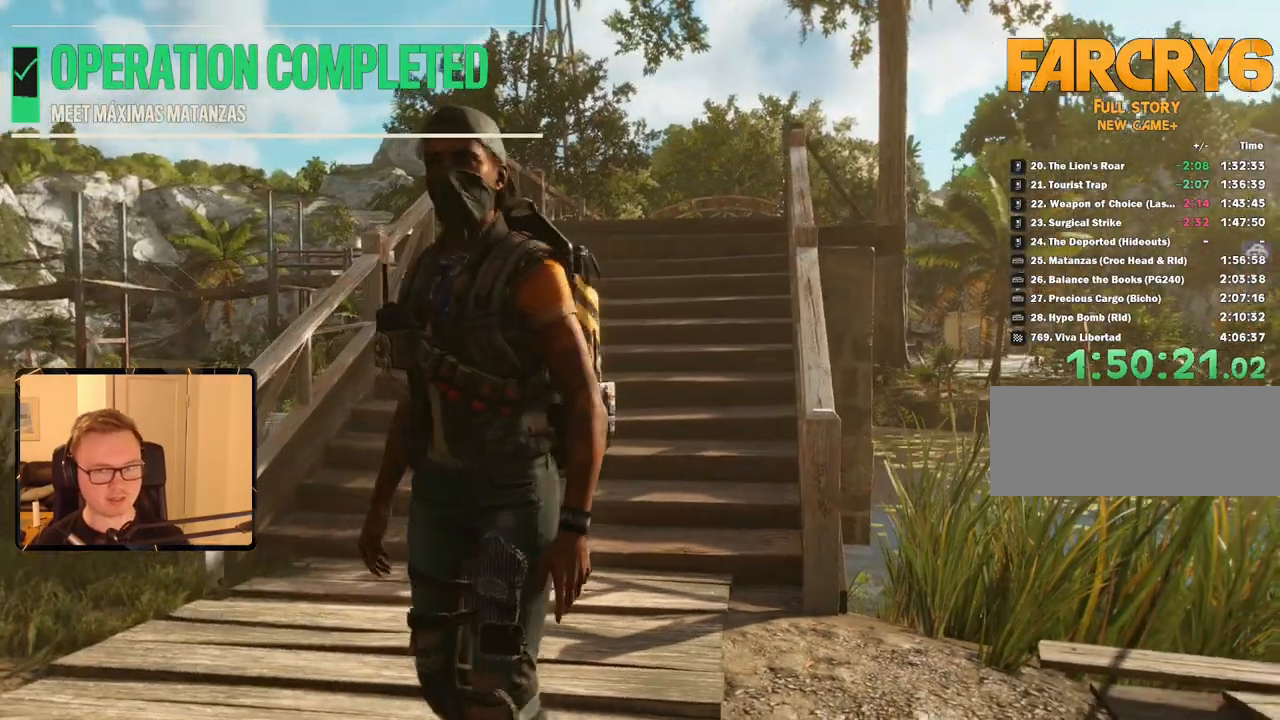
Gameplay with keyboard and mouse; each line is a JSON object with the keys and mouse buttons held at the frame after it. "events" lists presses ("down") and releases ("up") of "1", "2", "3", "4", "5", "6", "7", "8", "9", "a", "alt", "b", "c", "caps_lock", "ctrl", "d", "e", "escape", "f", "g", "h", "m", "n", "q", "r", "return", "s", "shift", "space", "t", "tab", "v", "w", "x", "y", "z", "mouse_left", "mouse_right", "mouse_mb4", "mouse_mb5", "mouse_wheel_up" and "mouse_wheel_down" between this image and that frame as [ms after this image, input, new state], when the widget could be followed in between. "mouse_left", "mouse_right", "mouse_mb4", "mouse_mb5", "mouse_wheel_up", "mouse_wheel_down" = the "left", "right", "mb4", "mb5", "wheel_up", "wheel_down" buttons of the "mouse" list. No other keys are recorded. Mouse movement is not recorded.
{"keys": ["d", "s"], "mouse": [], "events": [[183, "w", "up"], [267, "a", "up"], [267, "s", "down"], [400, "d", "down"]]}
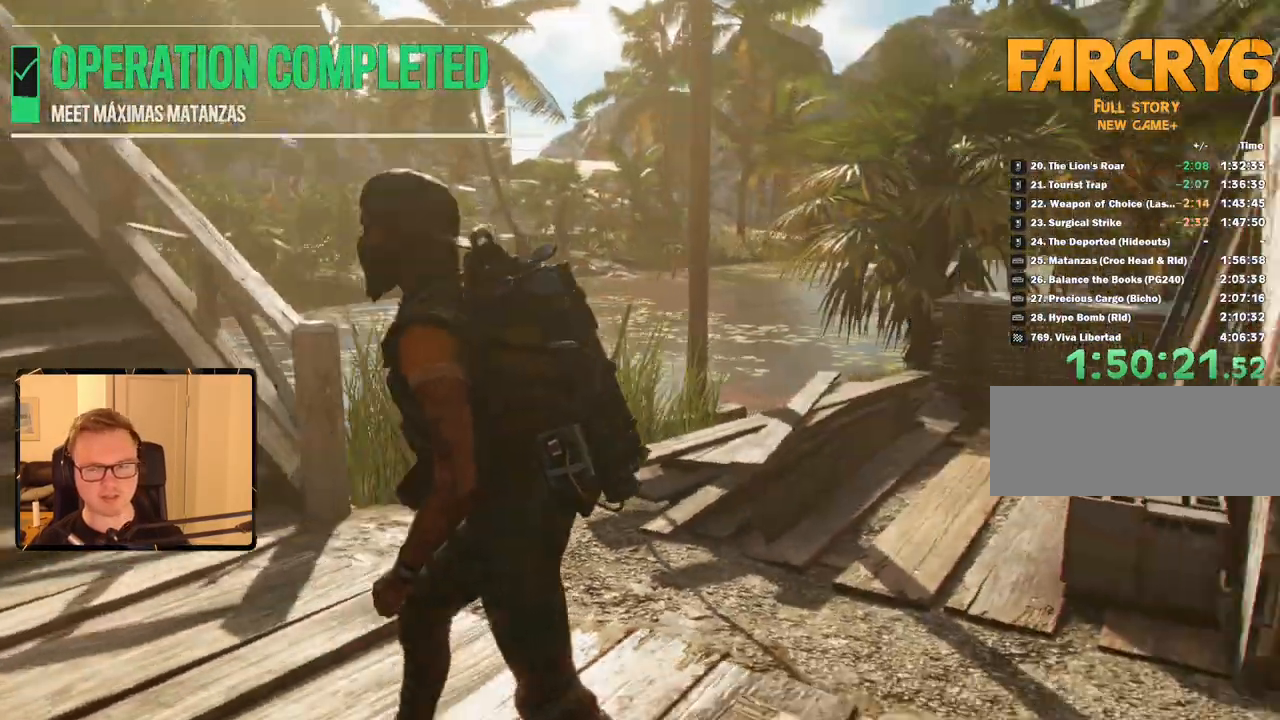
{"keys": ["d"], "mouse": [], "events": [[383, "s", "up"]]}
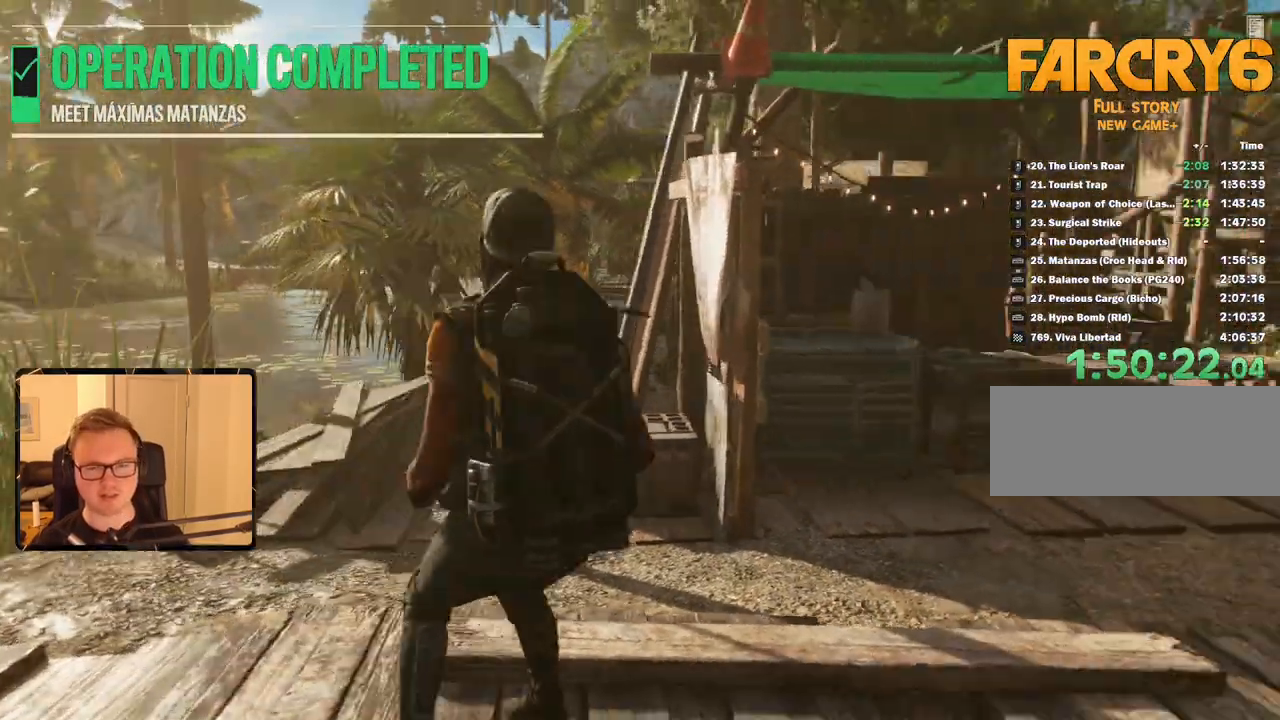
{"keys": ["shift", "w"], "mouse": [], "events": [[50, "w", "down"], [150, "shift", "down"], [483, "d", "up"]]}
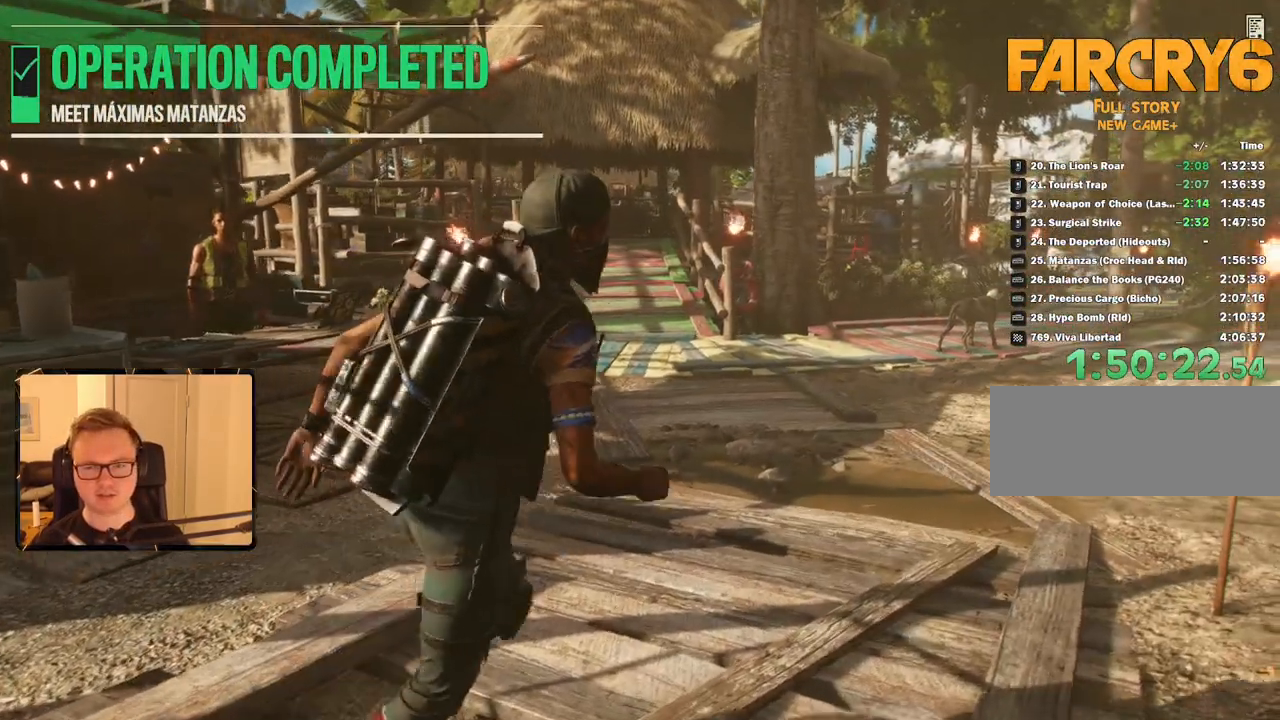
{"keys": ["shift", "w"], "mouse": [], "events": []}
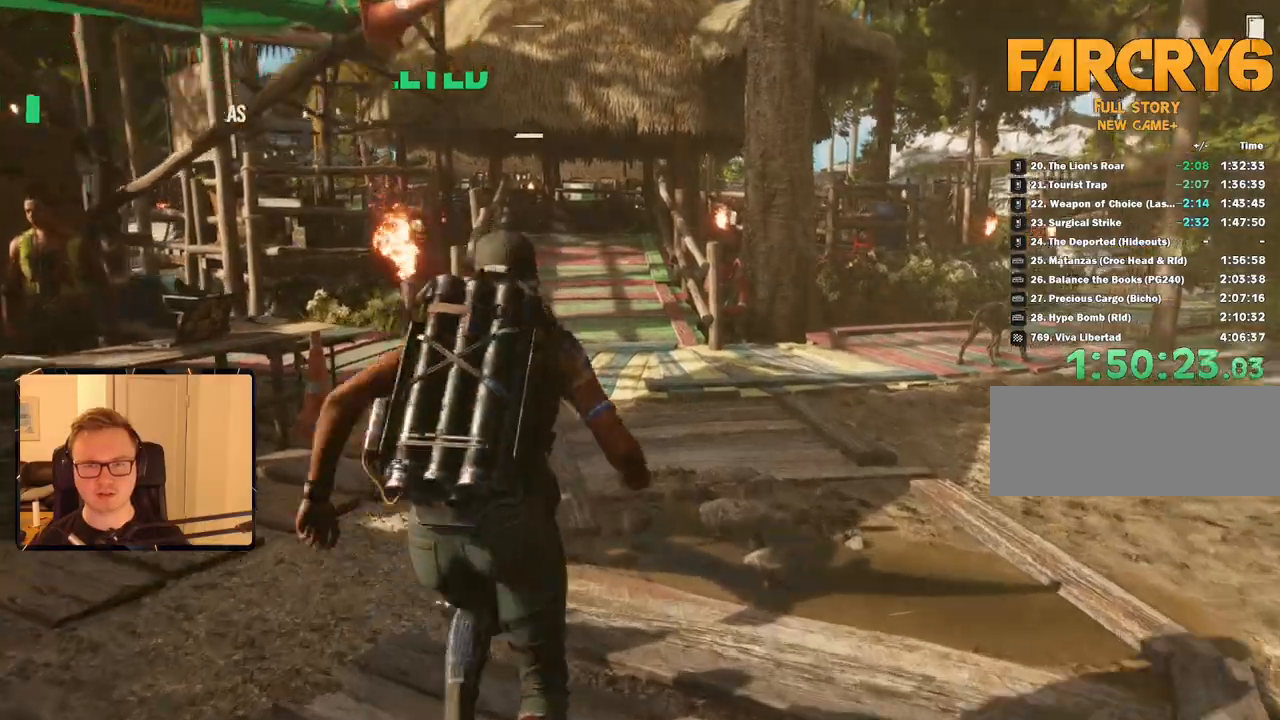
{"keys": ["shift", "w"], "mouse": [], "events": []}
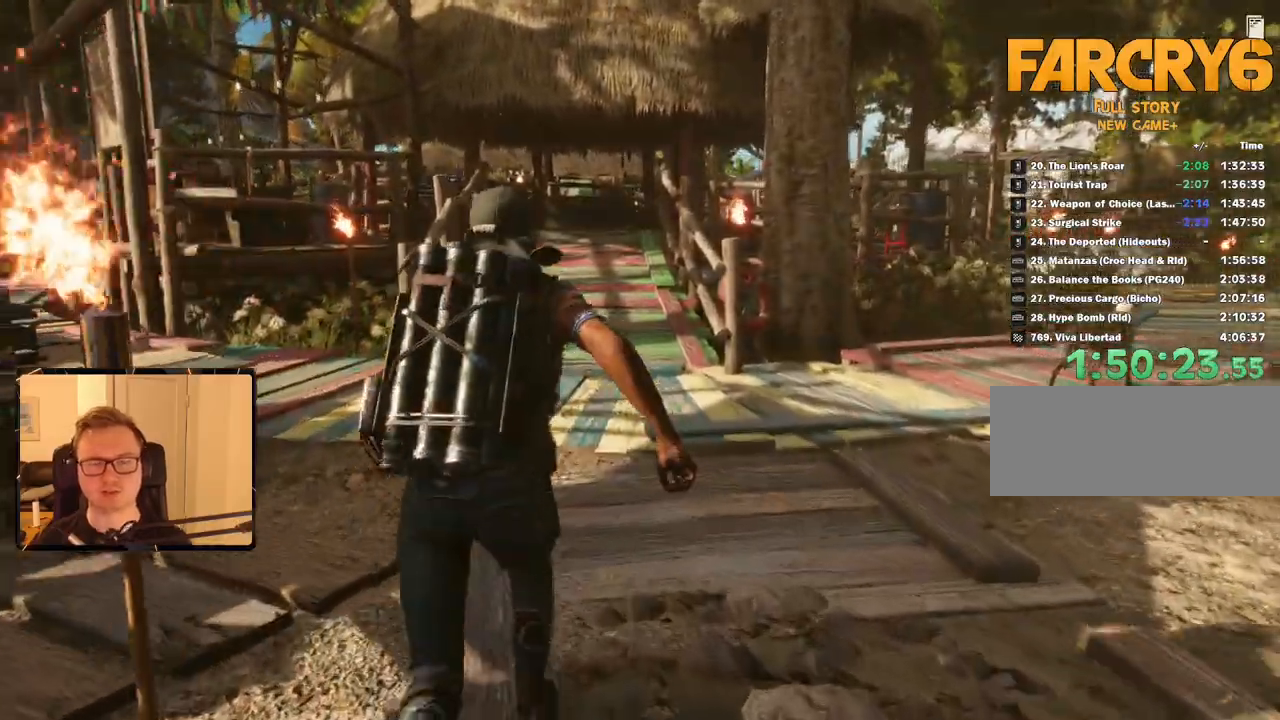
{"keys": ["shift", "w"], "mouse": [], "events": []}
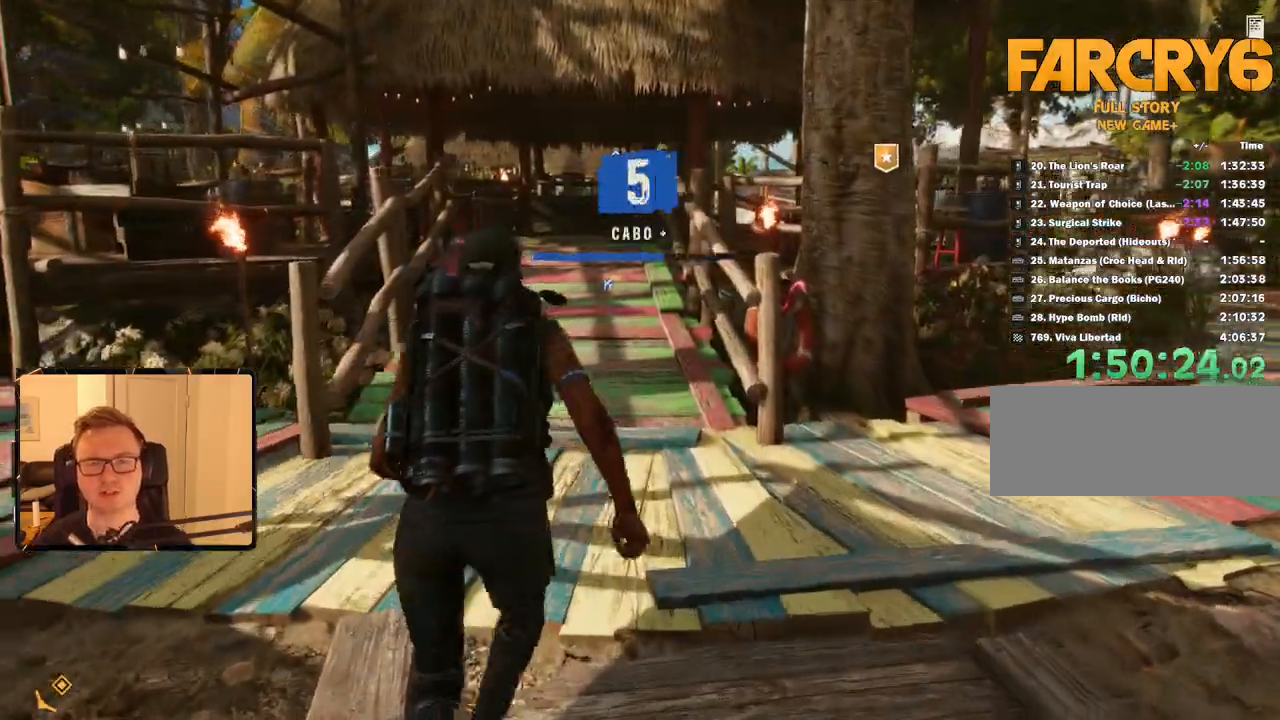
{"keys": ["shift", "w"], "mouse": [], "events": []}
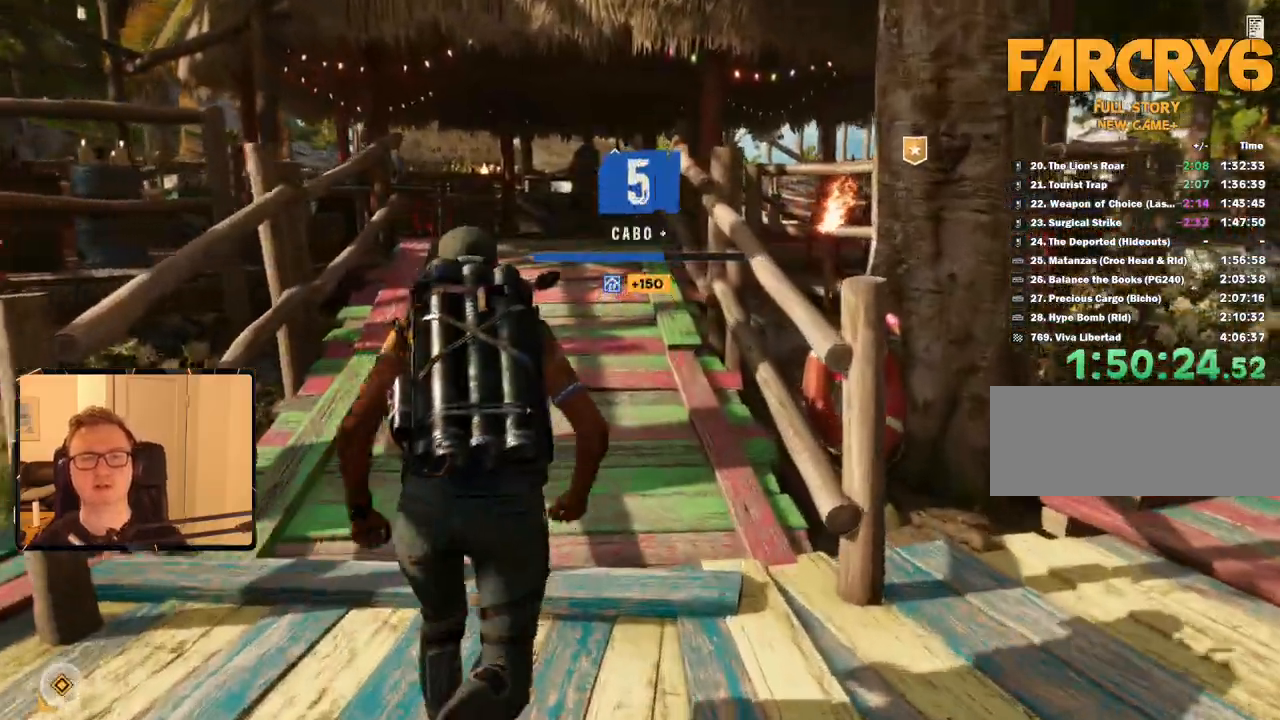
{"keys": ["shift", "w"], "mouse": [], "events": []}
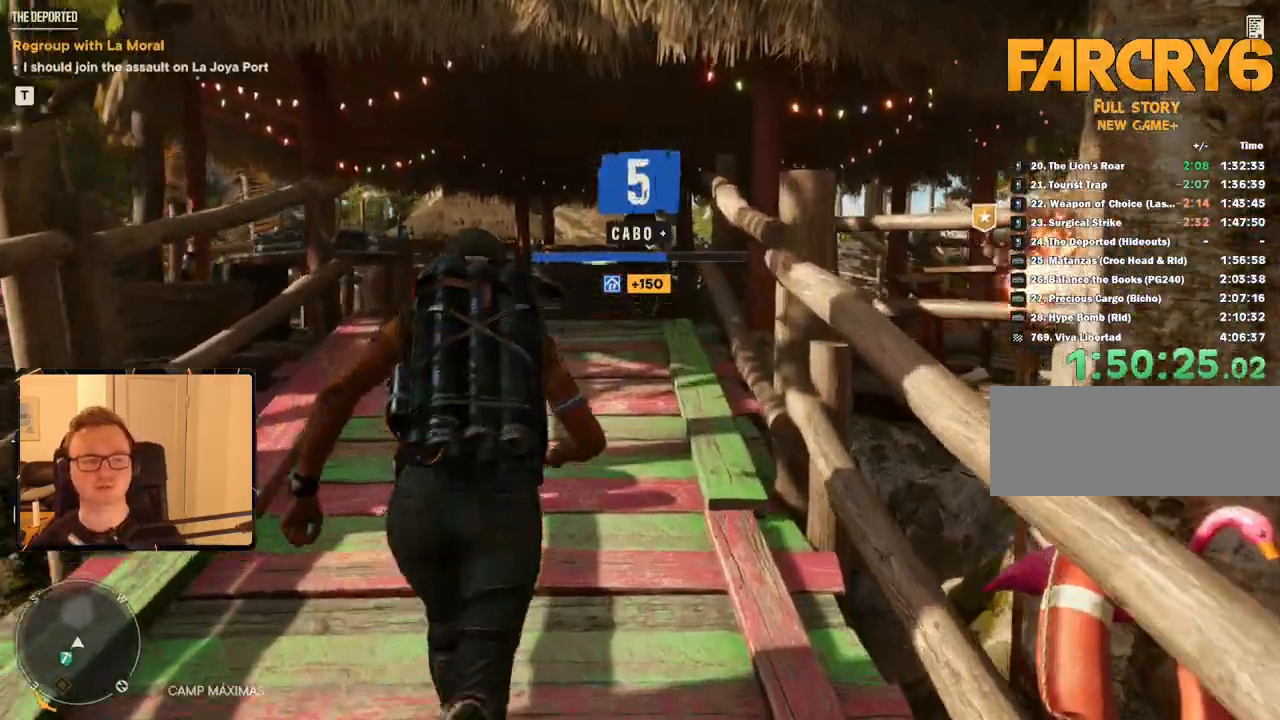
{"keys": ["shift", "w"], "mouse": [], "events": []}
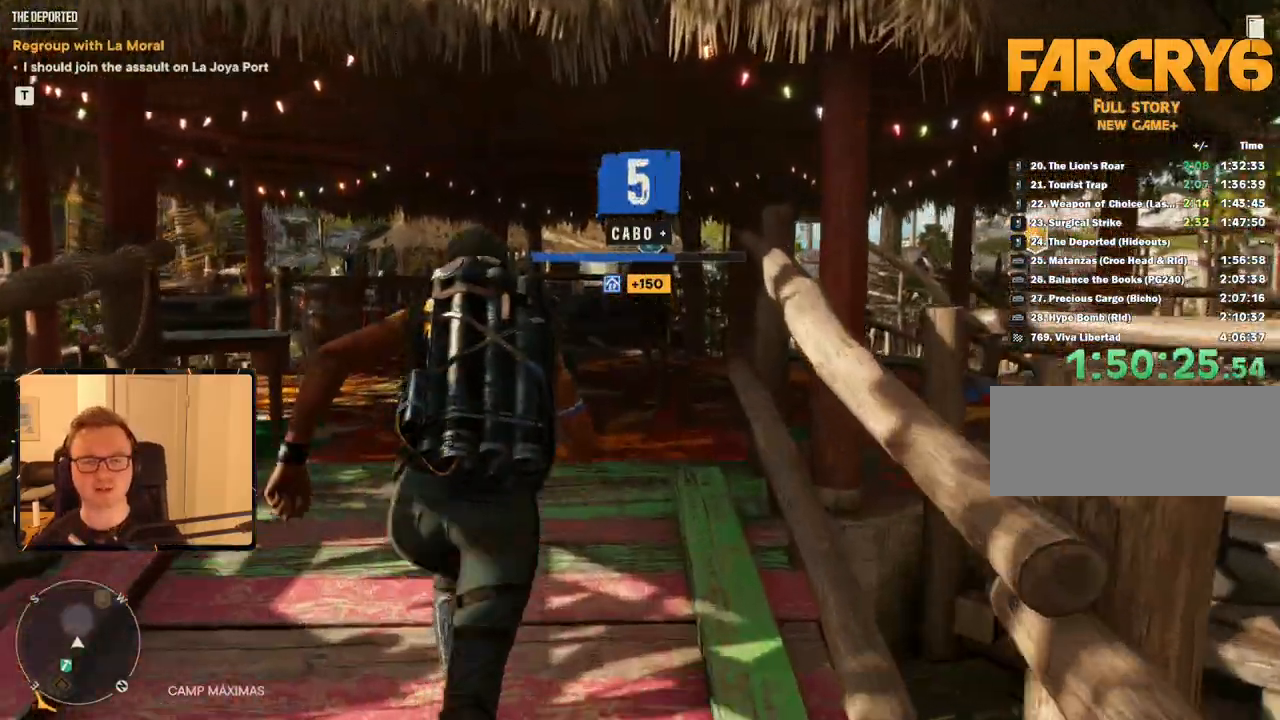
{"keys": ["shift", "w"], "mouse": [], "events": []}
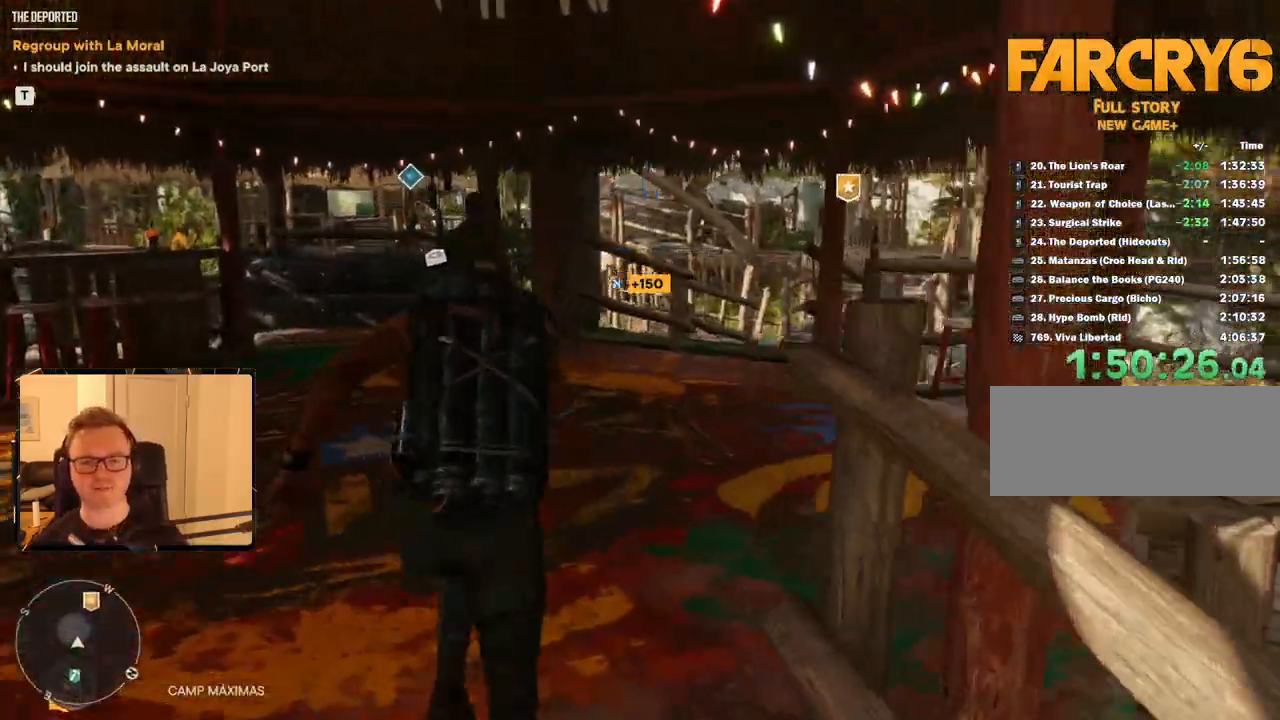
{"keys": ["shift", "w"], "mouse": [], "events": []}
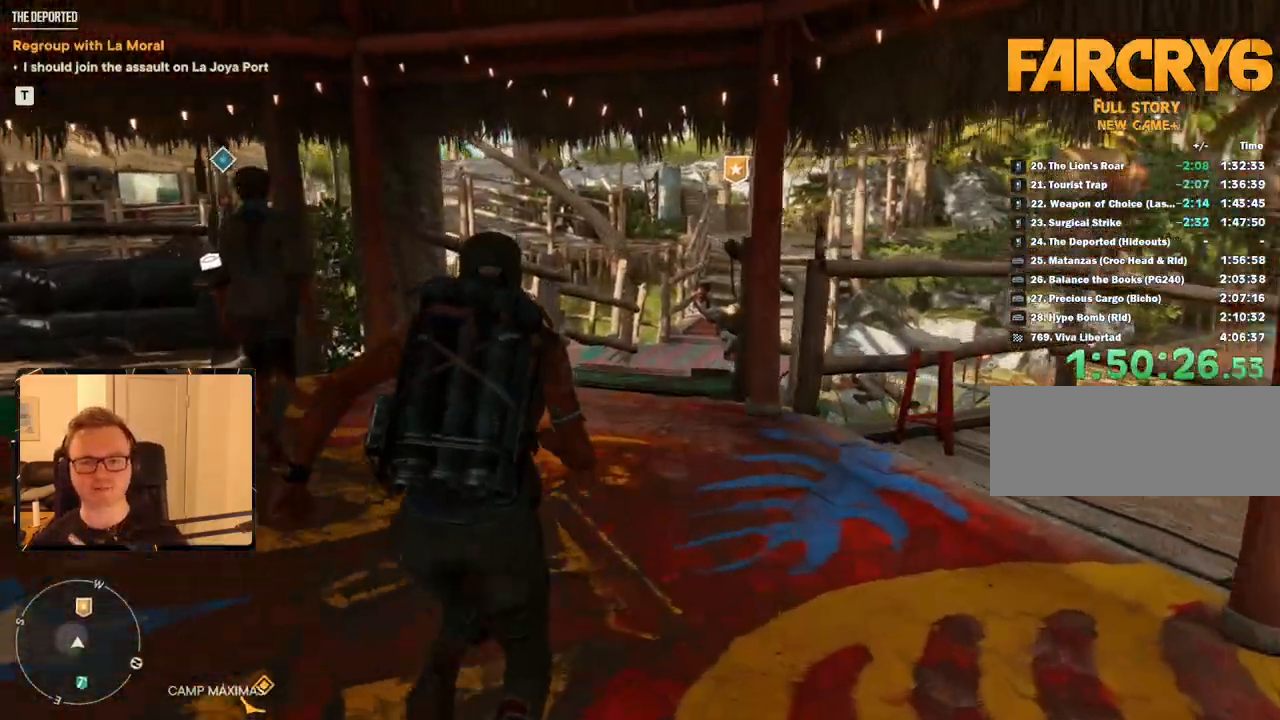
{"keys": ["shift", "w"], "mouse": [], "events": []}
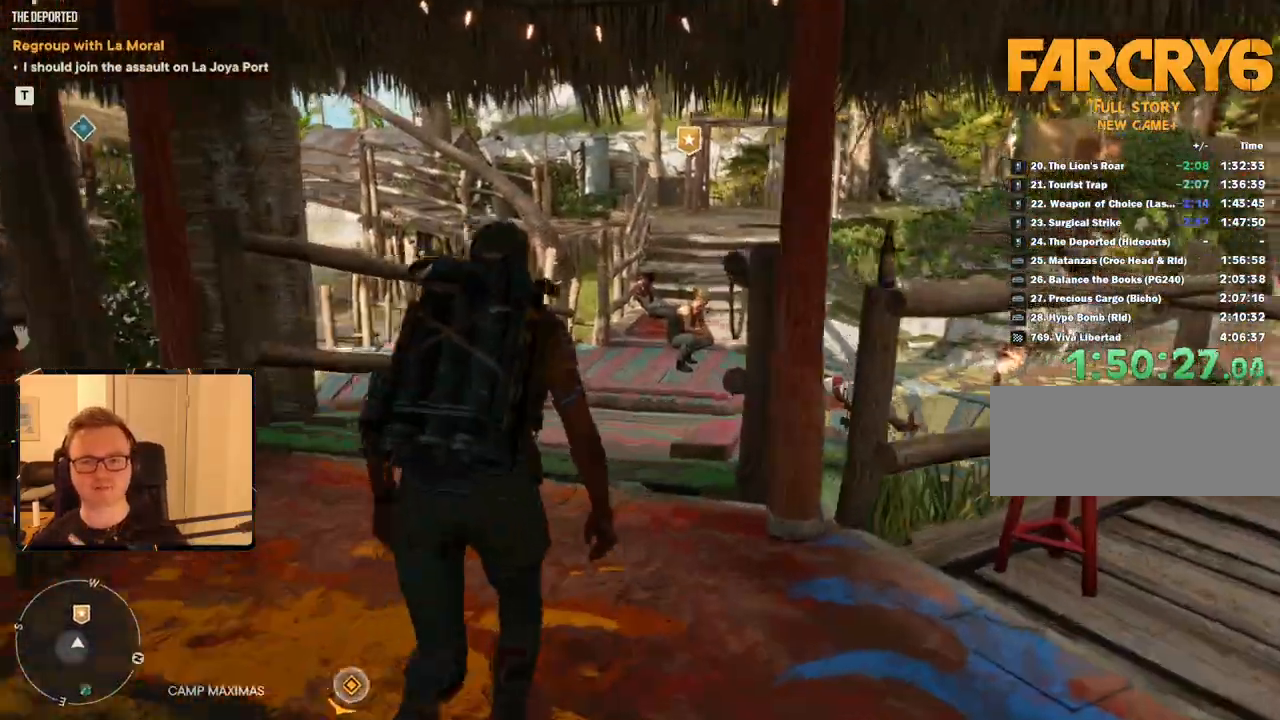
{"keys": ["shift", "w"], "mouse": [], "events": []}
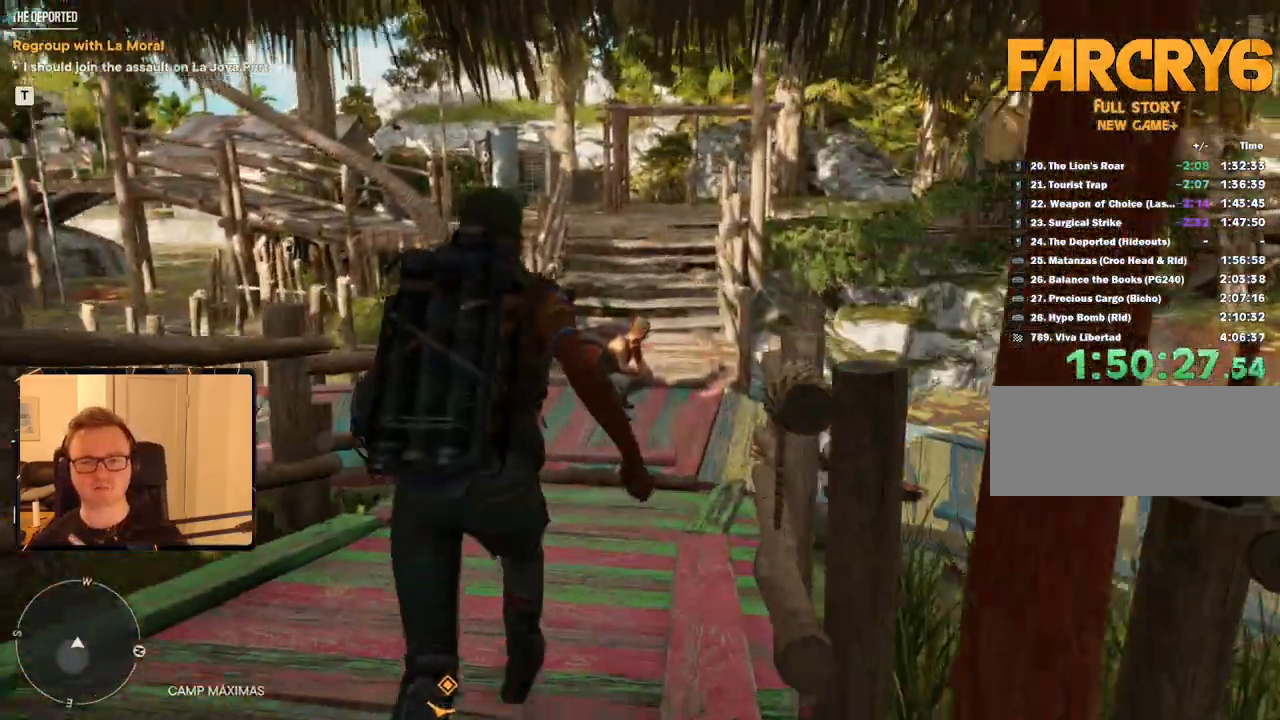
{"keys": ["shift", "w"], "mouse": [], "events": []}
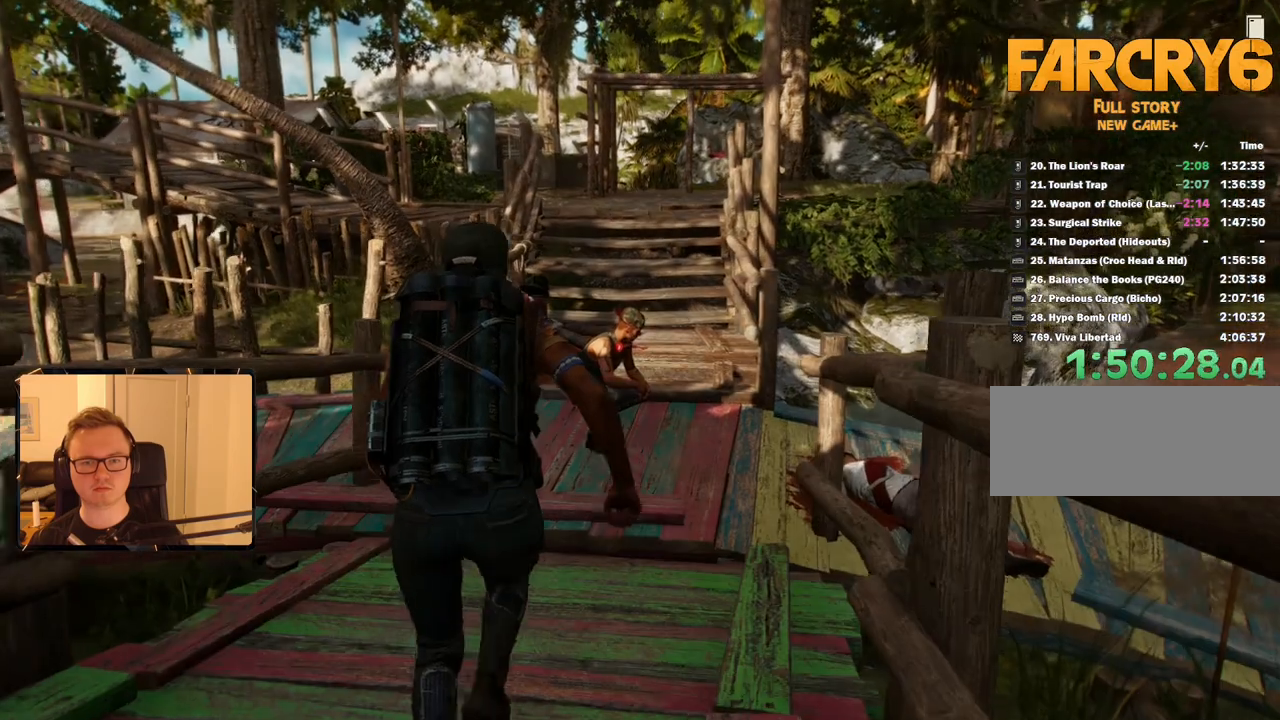
{"keys": ["space"], "mouse": [], "events": [[17, "shift", "up"], [67, "w", "up"], [433, "space", "down"]]}
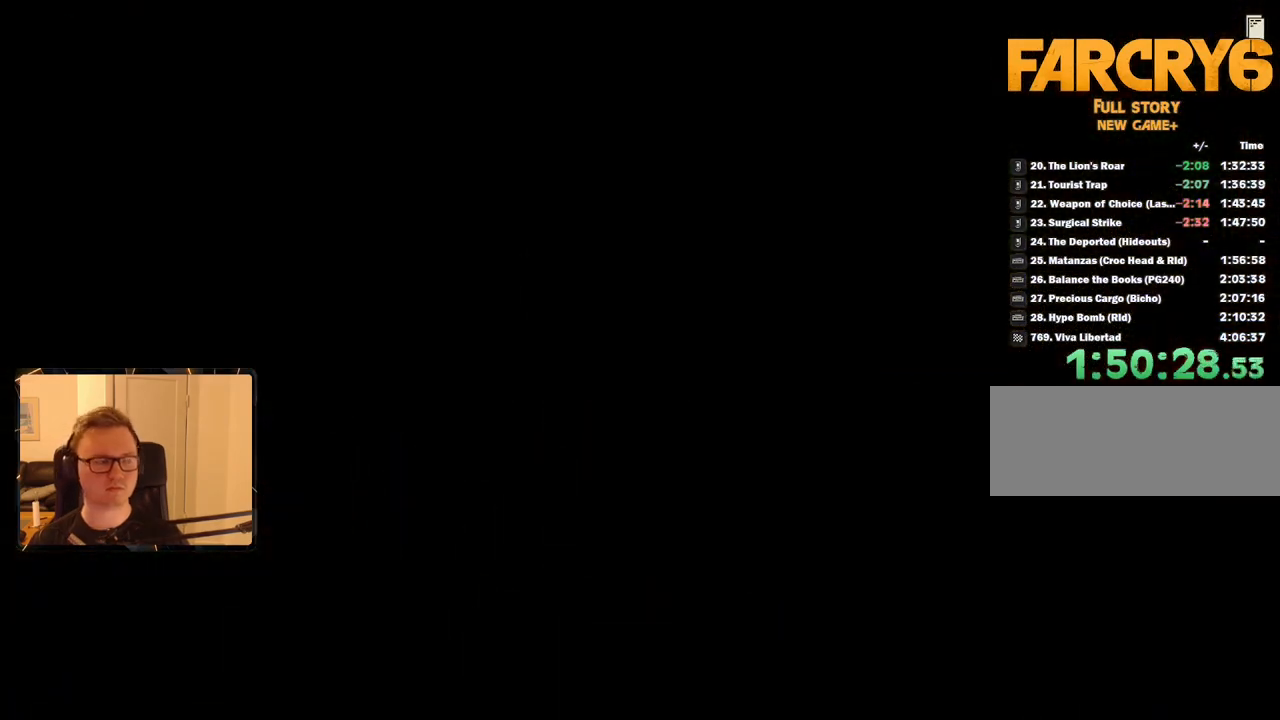
{"keys": [], "mouse": [], "events": [[33, "space", "up"], [133, "space", "down"], [217, "space", "up"], [267, "space", "down"], [350, "space", "up"], [450, "space", "down"], [500, "space", "up"]]}
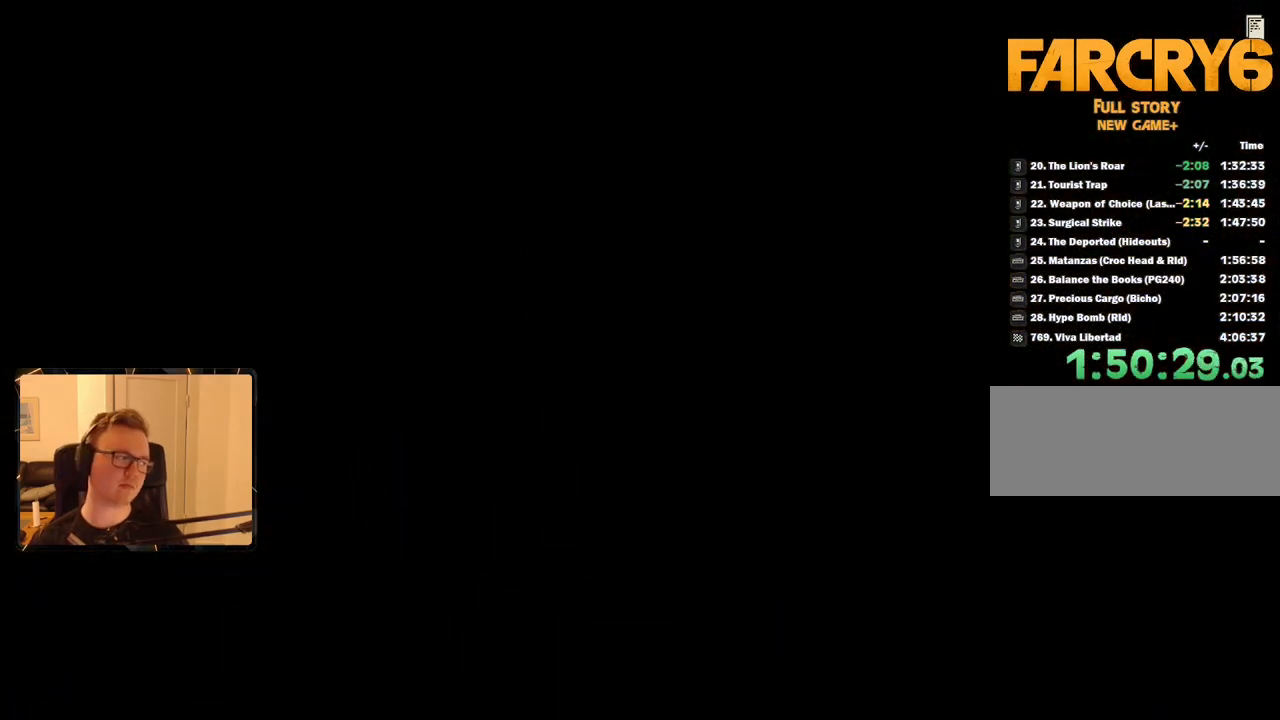
{"keys": [], "mouse": [], "events": [[100, "space", "down"], [150, "space", "up"], [233, "space", "down"], [283, "space", "up"], [367, "space", "down"], [467, "space", "up"]]}
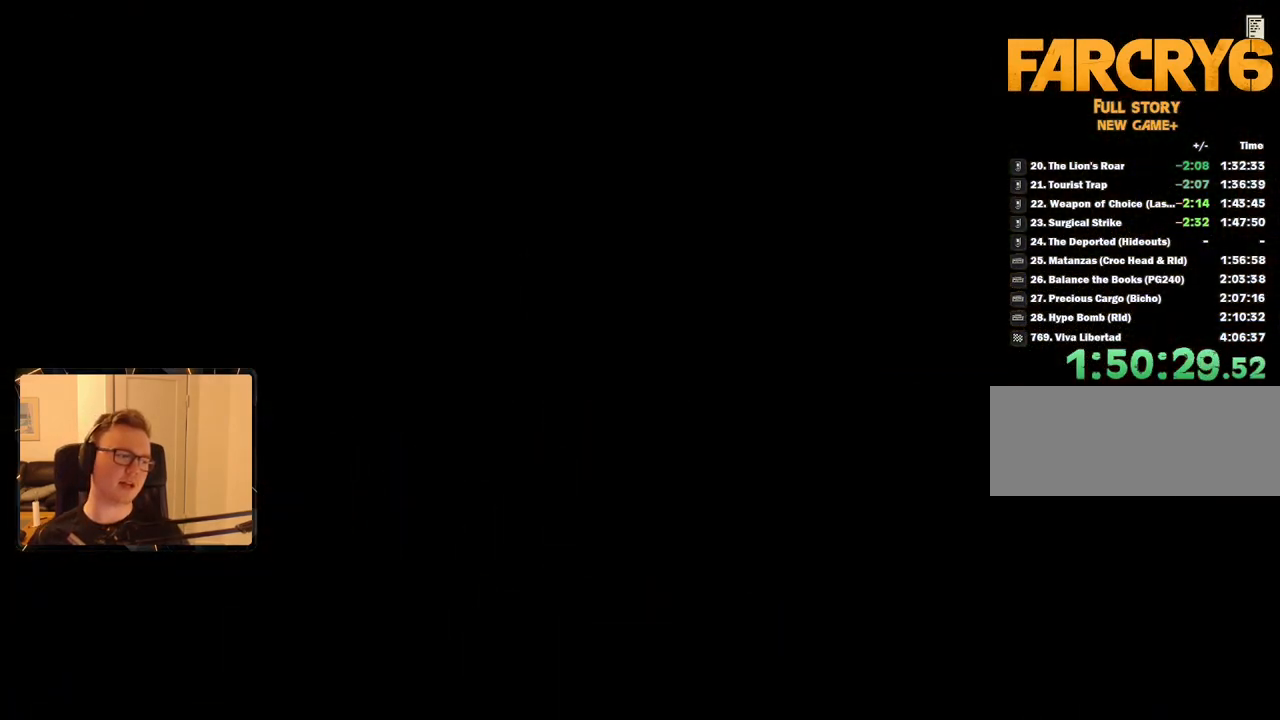
{"keys": ["space"], "mouse": [], "events": [[17, "space", "down"], [100, "space", "up"], [150, "space", "down"], [250, "space", "up"], [350, "space", "down"], [383, "space", "up"], [483, "space", "down"]]}
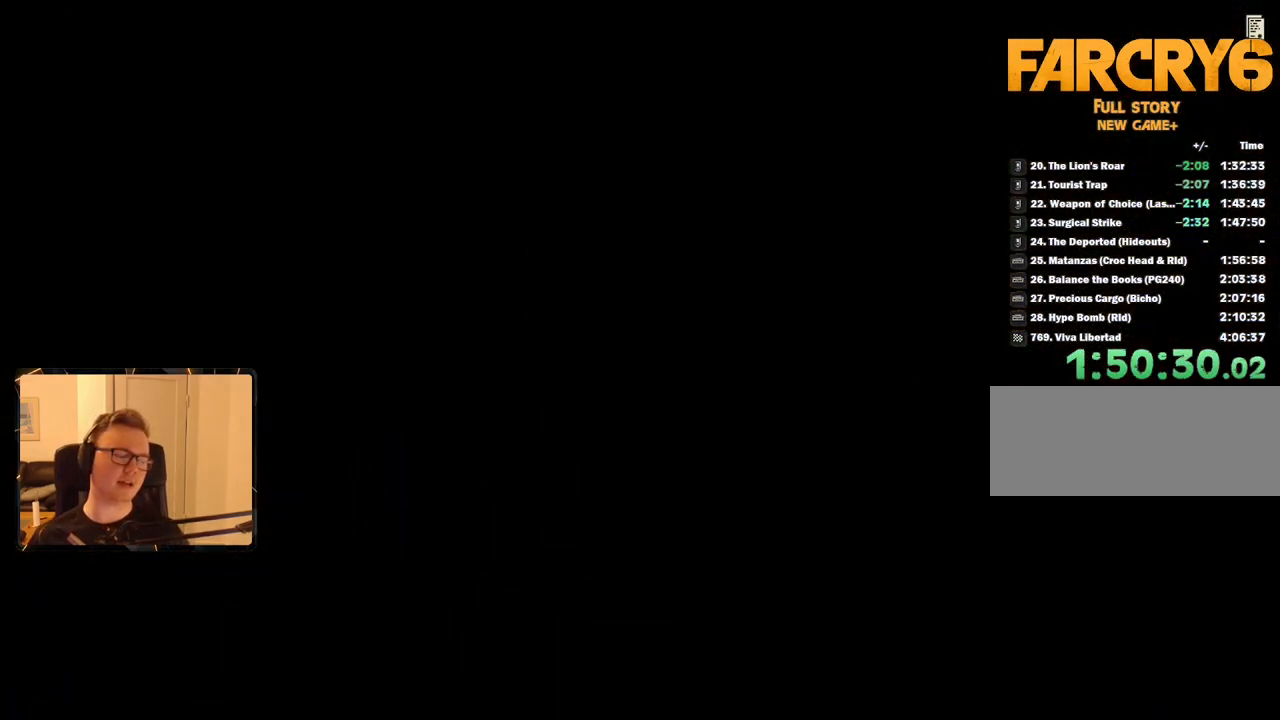
{"keys": [], "mouse": [], "events": [[33, "space", "up"], [117, "space", "down"], [217, "space", "up"], [267, "space", "down"], [350, "space", "up"], [450, "space", "down"], [500, "space", "up"]]}
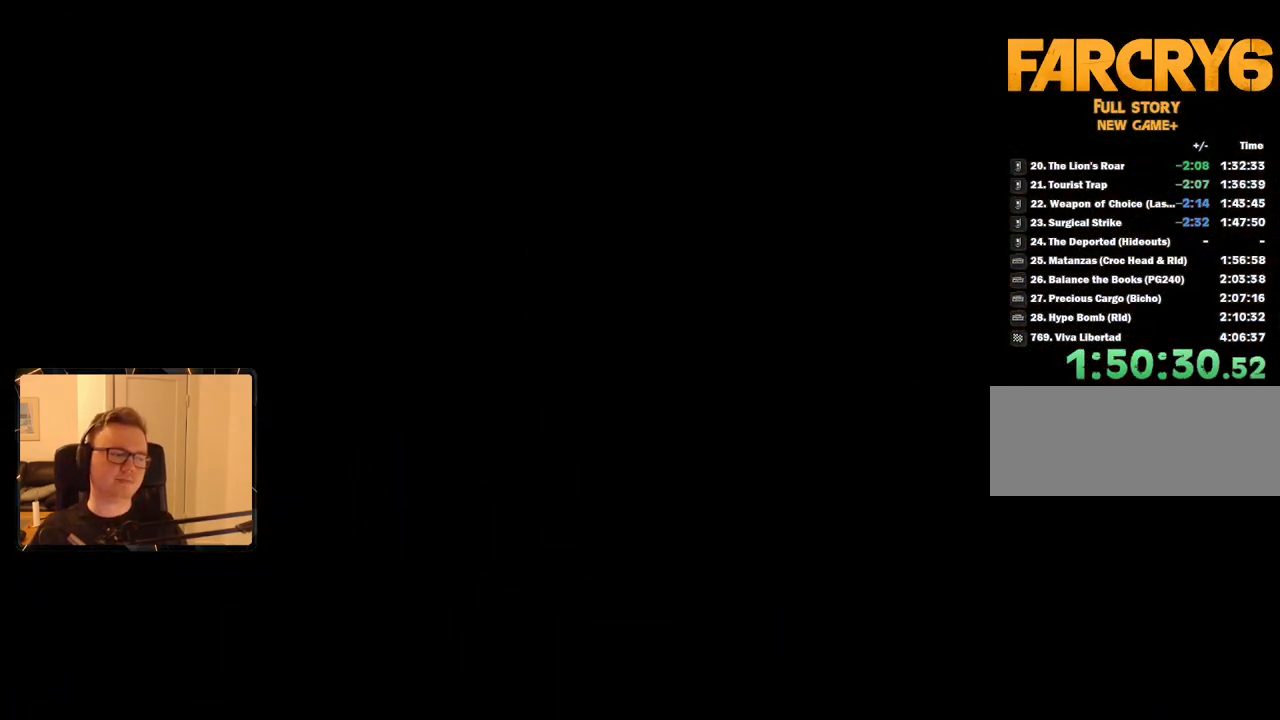
{"keys": ["space"], "mouse": [], "events": [[83, "space", "down"], [183, "space", "up"], [283, "space", "down"], [367, "space", "up"], [417, "space", "down"]]}
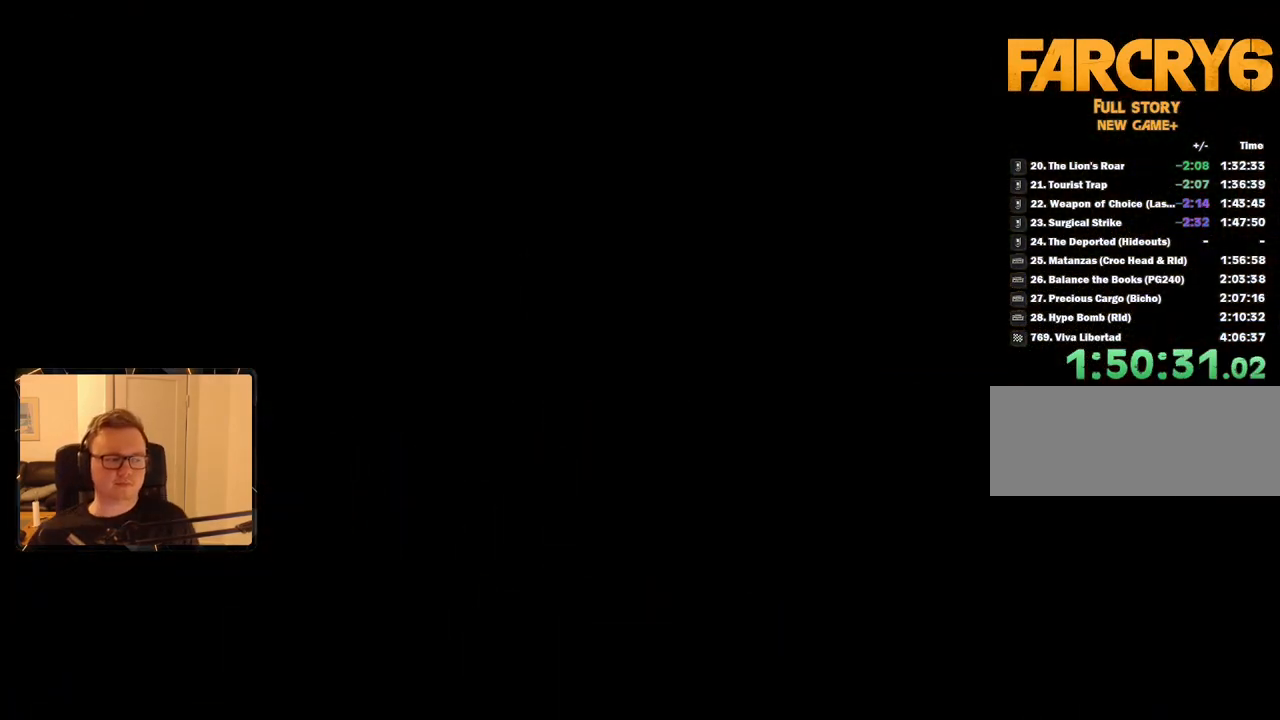
{"keys": ["space"], "mouse": [], "events": [[17, "space", "up"], [100, "space", "down"], [200, "space", "up"], [300, "space", "down"], [383, "space", "up"], [433, "space", "down"]]}
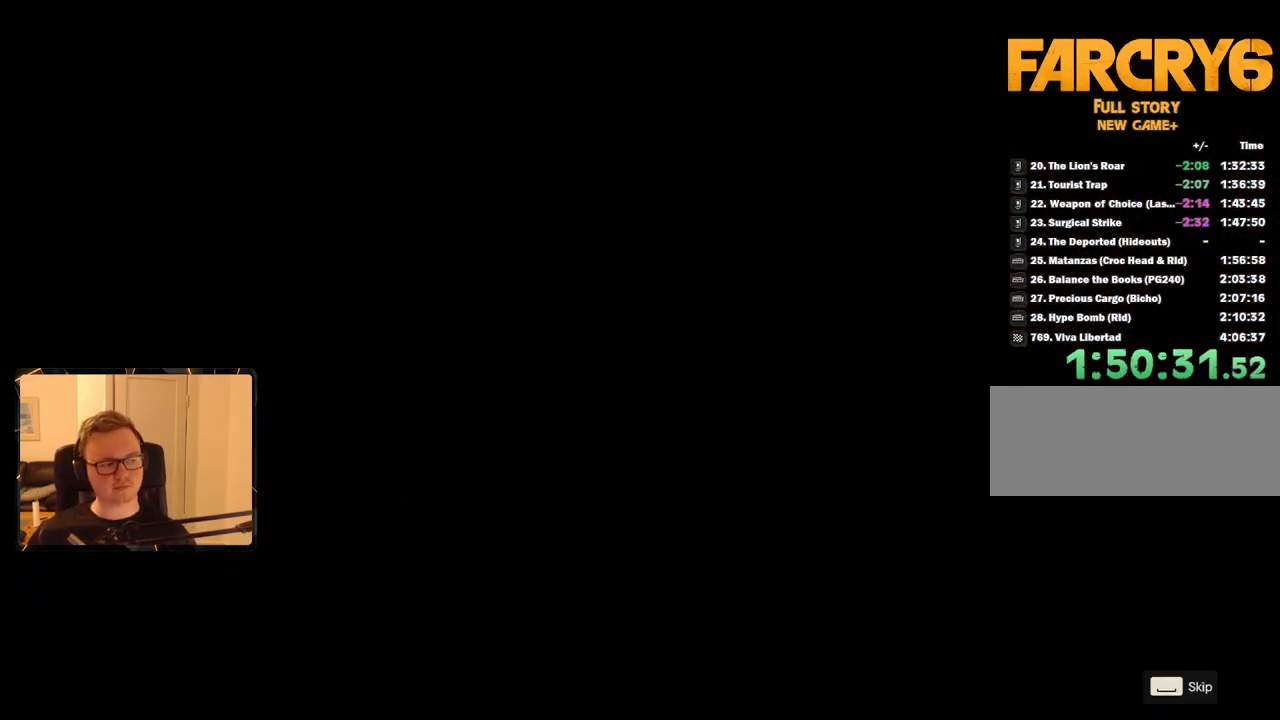
{"keys": [], "mouse": [], "events": [[17, "space", "up"], [117, "space", "down"], [200, "space", "up"], [250, "space", "down"], [350, "space", "up"], [400, "space", "down"], [483, "space", "up"]]}
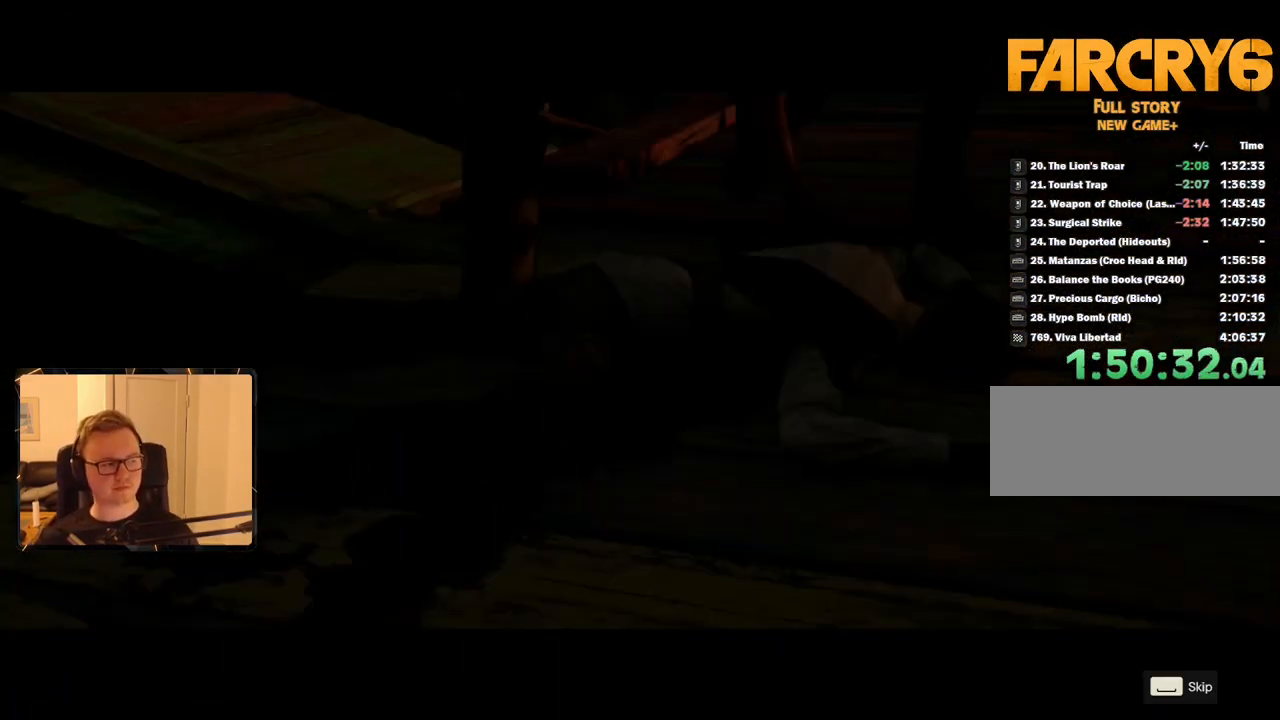
{"keys": [], "mouse": [], "events": [[67, "space", "down"], [117, "space", "up"], [217, "space", "down"], [300, "space", "up"], [350, "space", "down"], [433, "space", "up"]]}
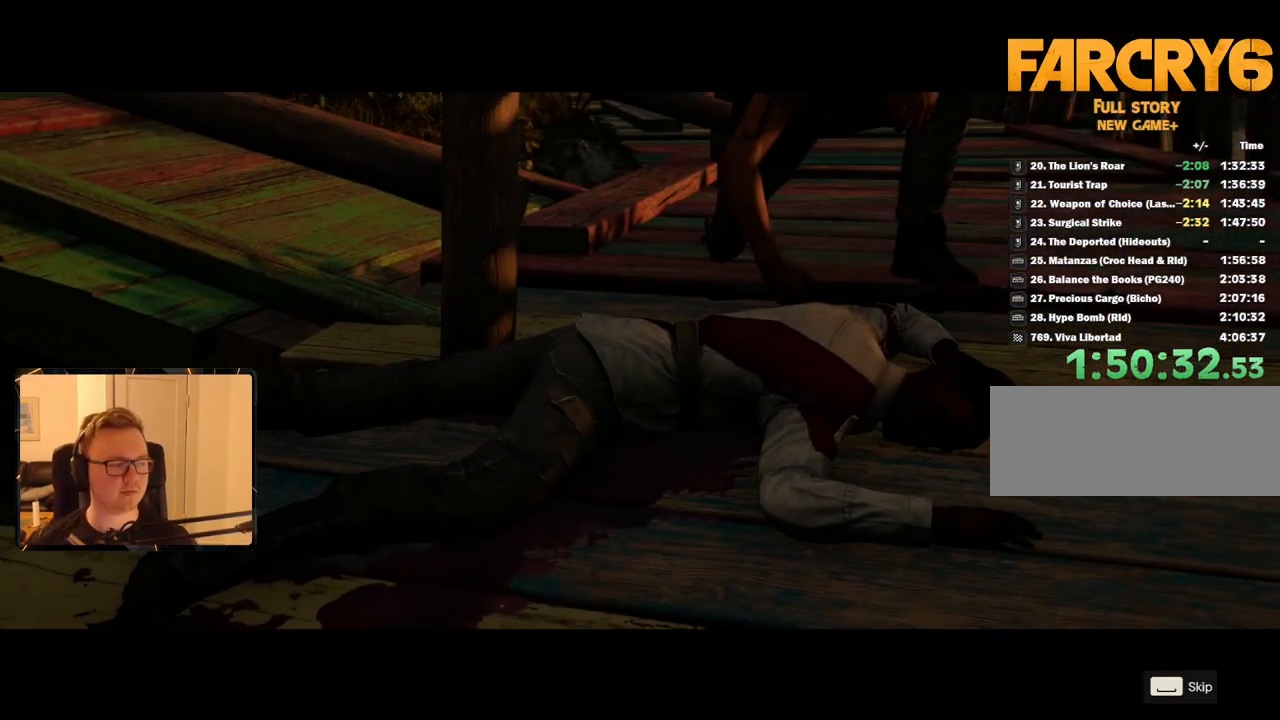
{"keys": [], "mouse": [], "events": [[33, "space", "down"], [83, "space", "up"], [167, "space", "down"], [217, "space", "up"], [317, "space", "down"], [400, "space", "up"]]}
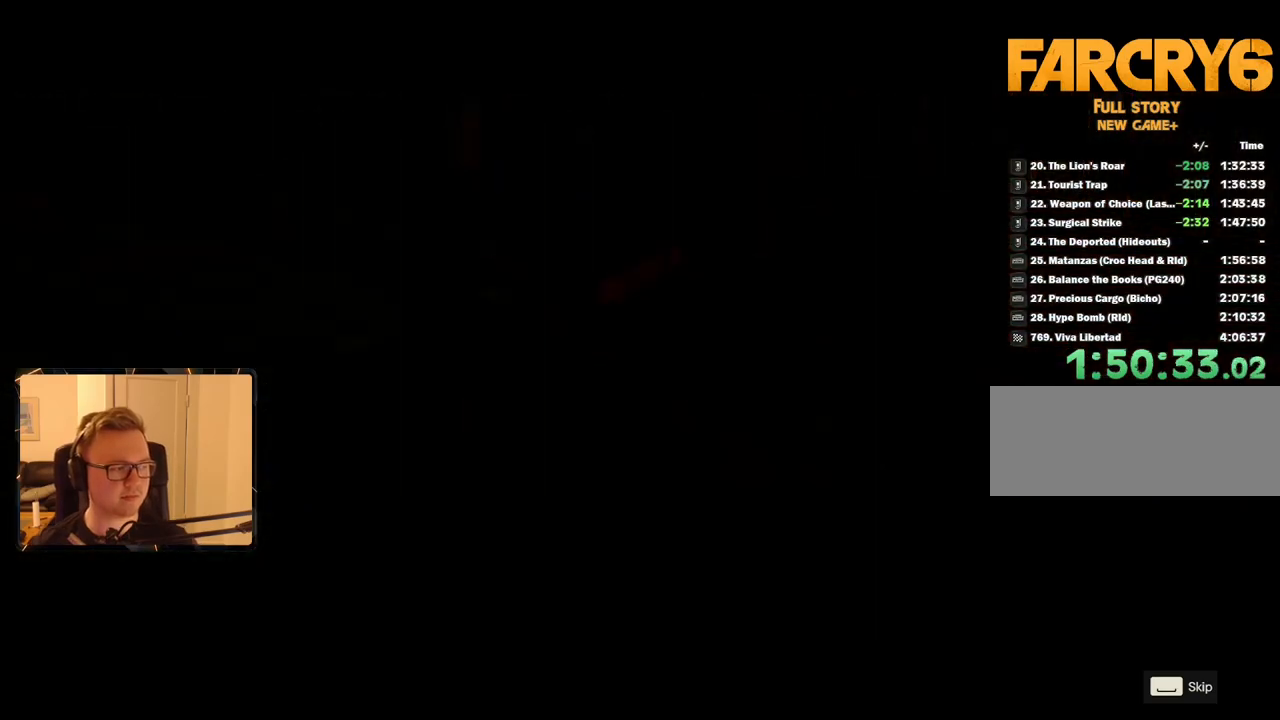
{"keys": [], "mouse": [], "events": []}